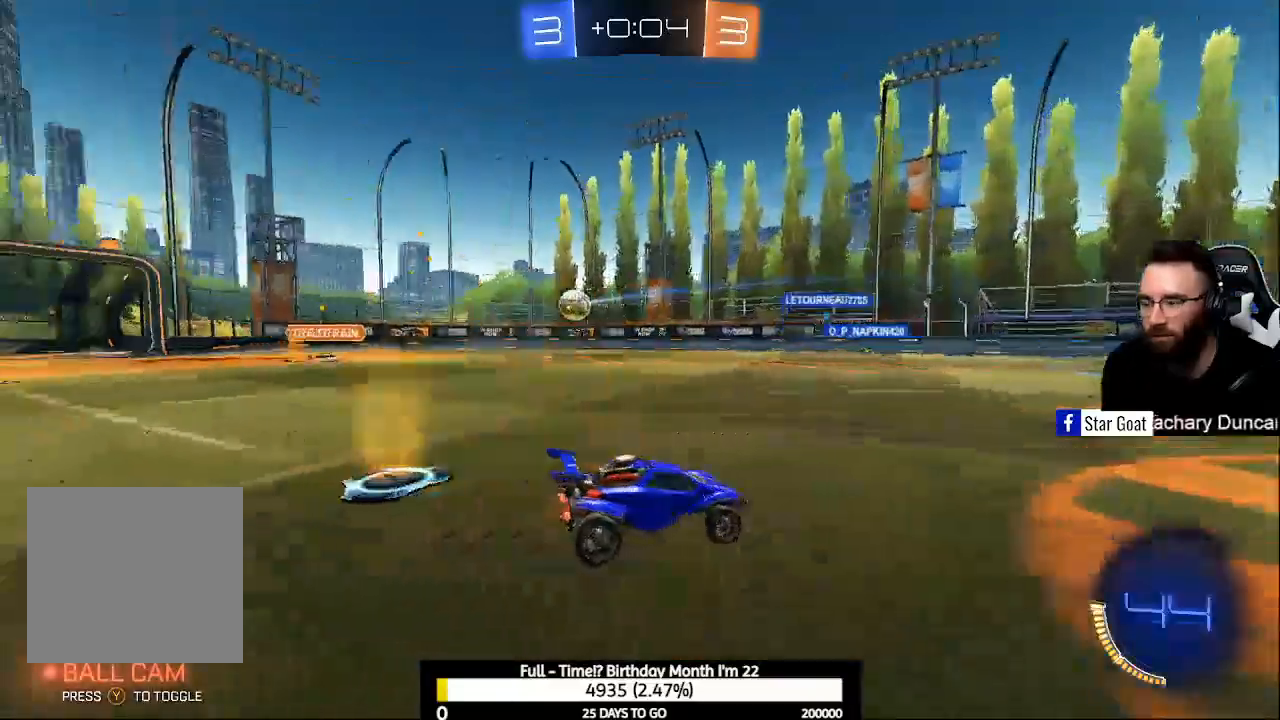
Gameplay with a controller (Xbox layout); each line is a JSON object with the inputs held at the frame after it. "events" lists button and stick changes between this image and that frame as [ms after this image, input, new state], when the widget could be followed in between.
{"buttons": ["R2"], "left_stick": "right", "right_stick": "center", "events": [[33, "left_stick", "right"], [200, "left_stick", "center"], [500, "left_stick", "right"]]}
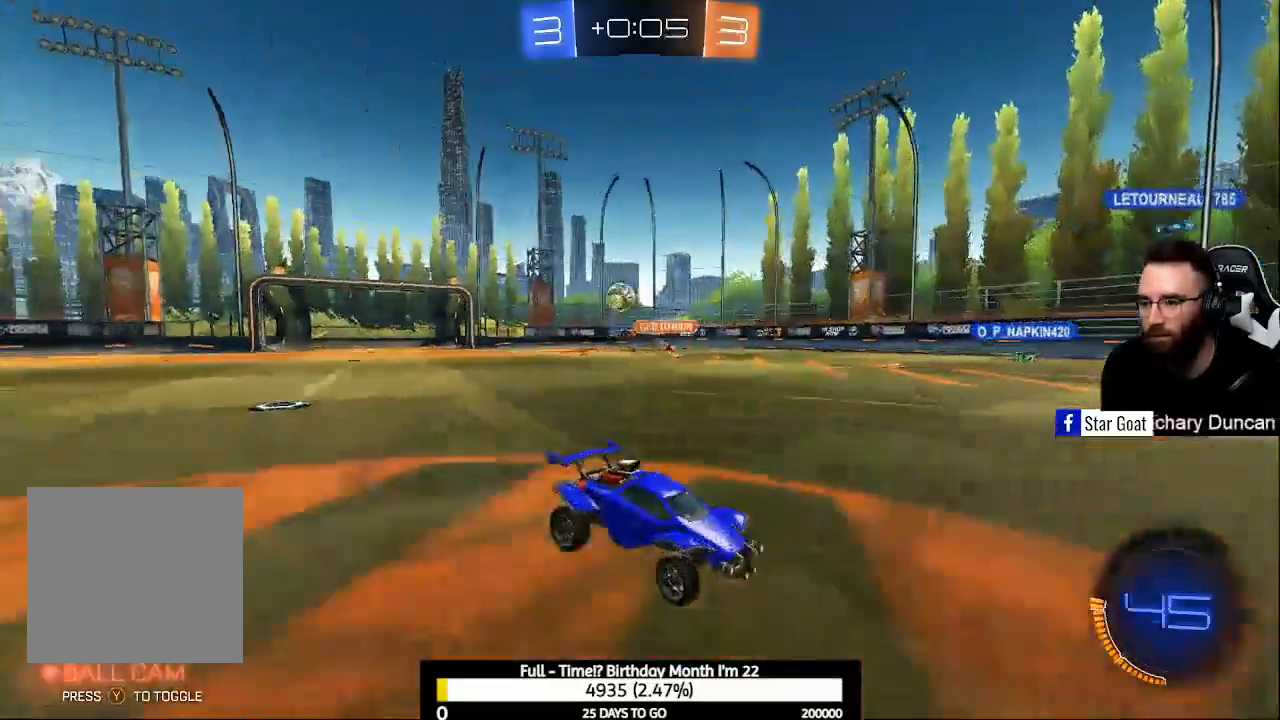
{"buttons": ["X", "R2"], "left_stick": "right", "right_stick": "center", "events": [[33, "left_stick", "center"], [500, "X", "down"], [500, "left_stick", "right"]]}
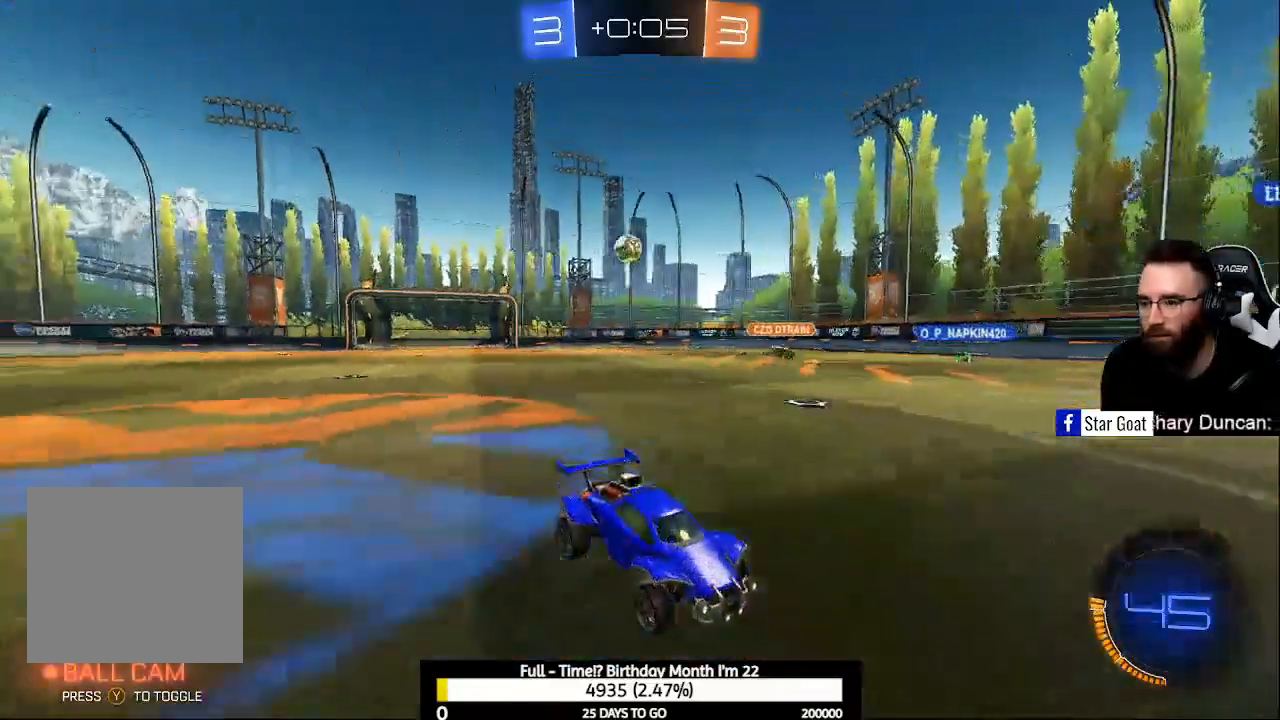
{"buttons": ["R2"], "left_stick": "right", "right_stick": "center", "events": [[467, "X", "up"]]}
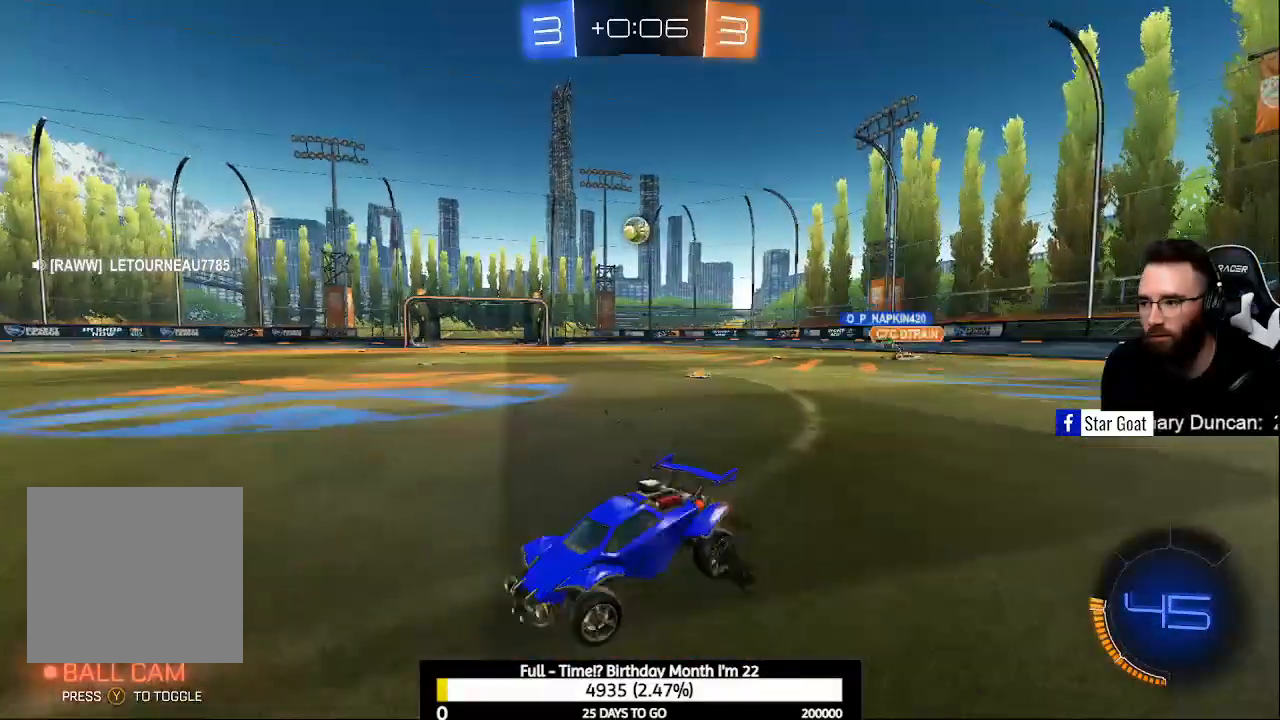
{"buttons": ["R2"], "left_stick": "right", "right_stick": "center", "events": []}
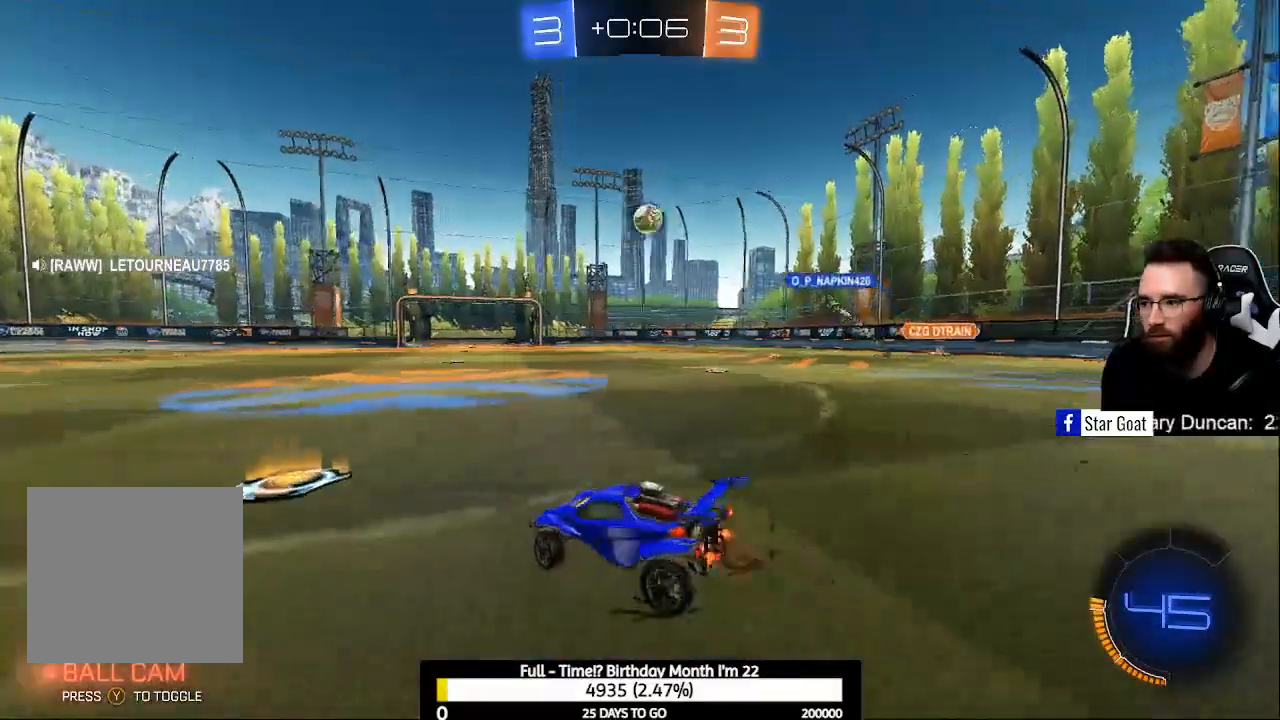
{"buttons": ["R2"], "left_stick": "left", "right_stick": "center", "events": [[67, "R2", "up"], [167, "left_stick", "center"], [267, "R2", "down"], [300, "left_stick", "left"]]}
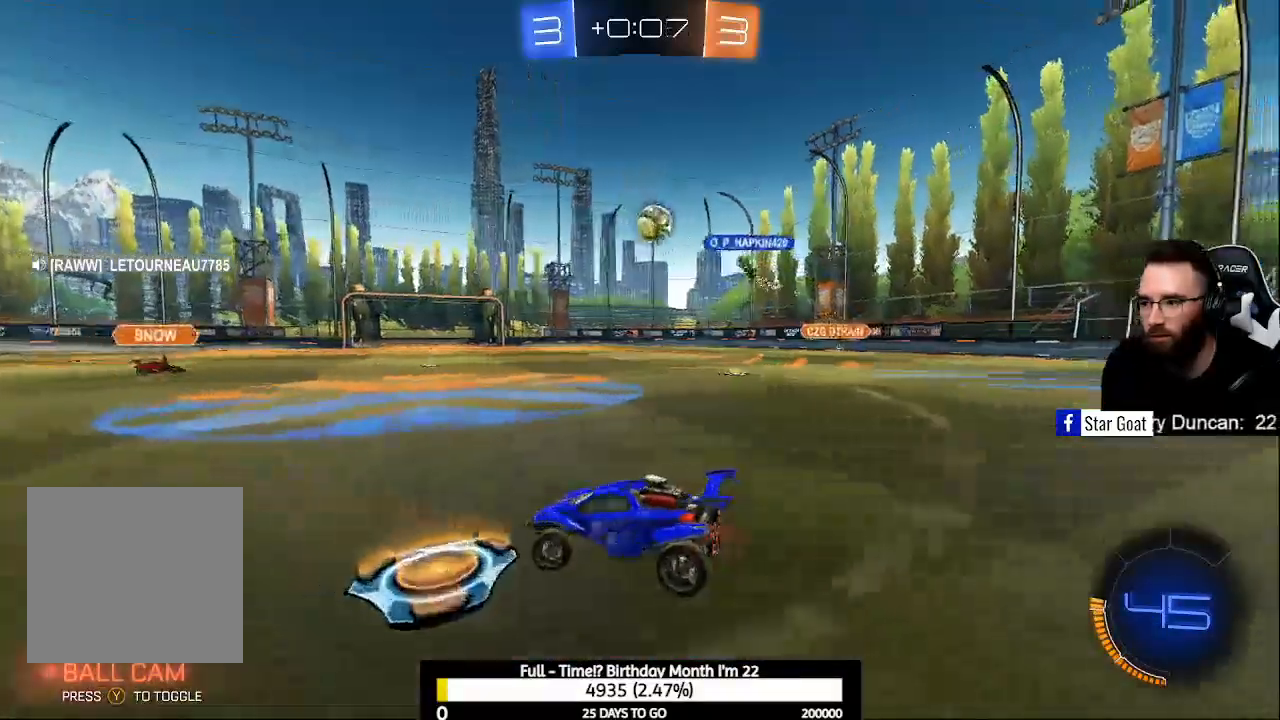
{"buttons": ["B", "R2"], "left_stick": "center", "right_stick": "center", "events": [[33, "left_stick", "center"], [233, "B", "down"], [400, "left_stick", "right"], [500, "left_stick", "center"]]}
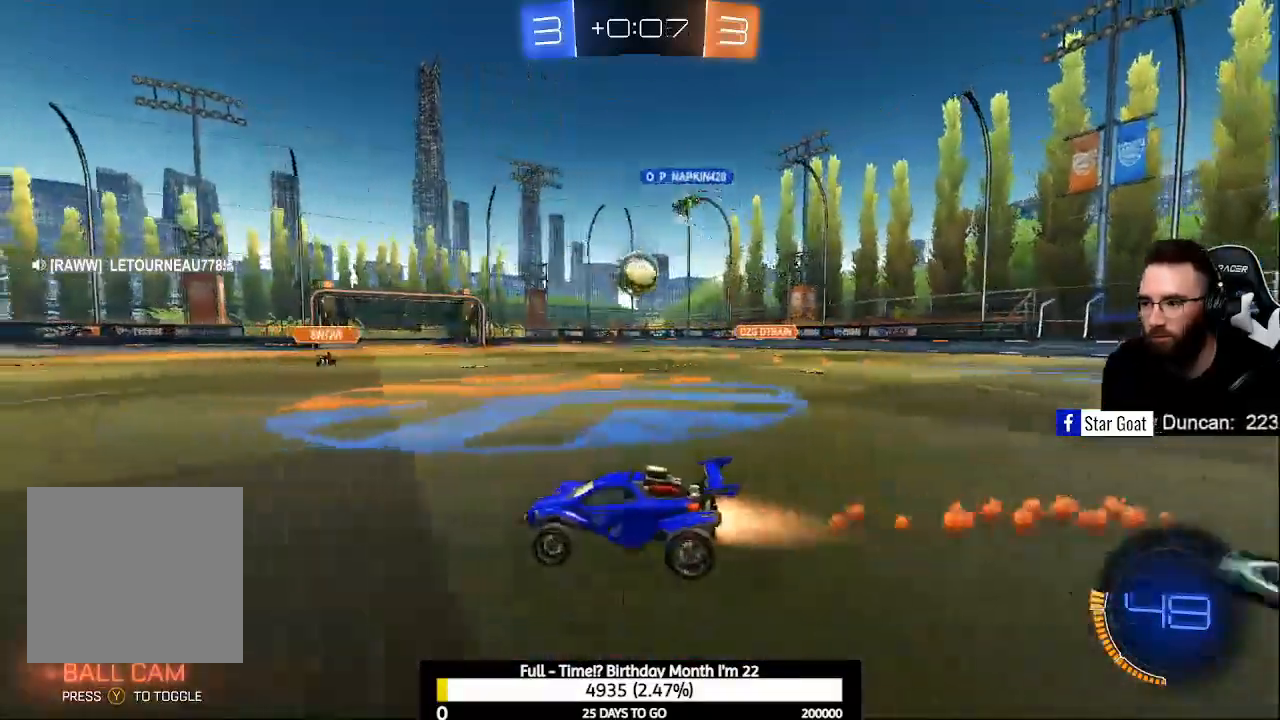
{"buttons": ["A", "B", "L1", "R2"], "left_stick": "down-right", "right_stick": "center", "events": [[100, "left_stick", "down-right"], [167, "B", "up"], [233, "R2", "up"], [367, "R2", "down"], [400, "A", "down"], [400, "B", "down"], [433, "L1", "down"]]}
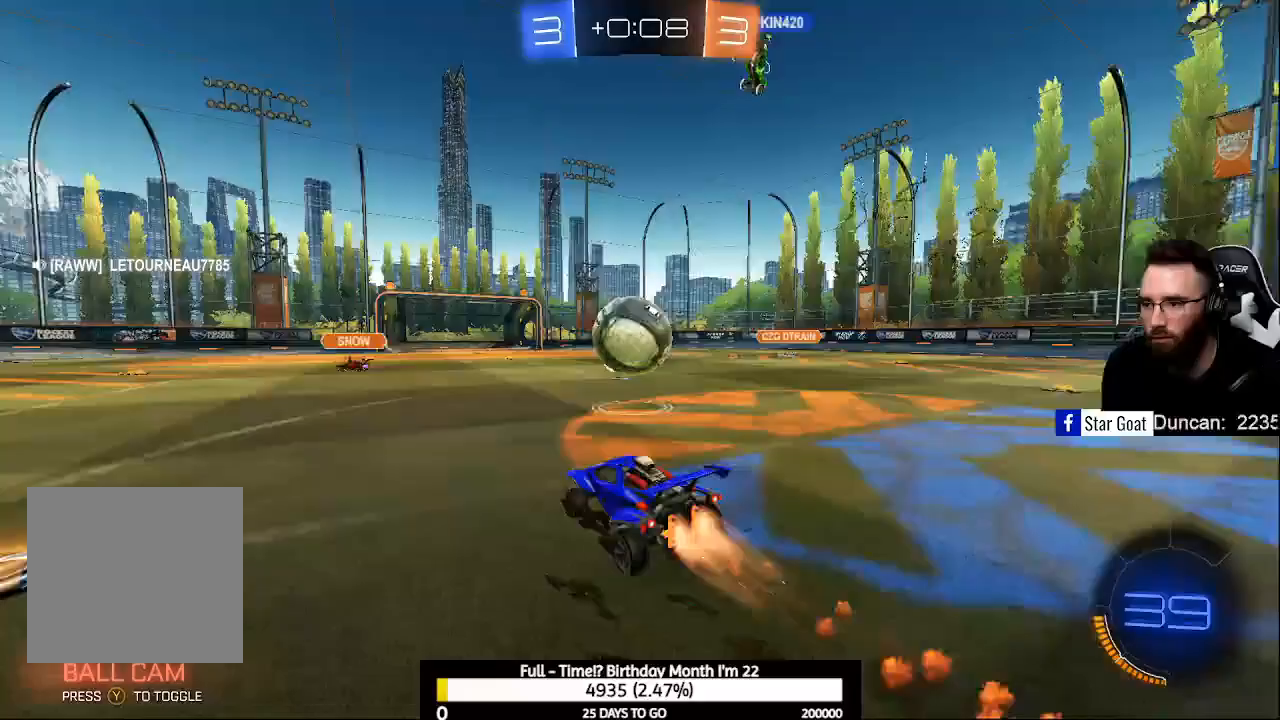
{"buttons": ["R2"], "left_stick": "left", "right_stick": "center", "events": [[100, "L1", "up"], [133, "left_stick", "center"], [200, "A", "up"], [200, "B", "up"], [233, "left_stick", "left"], [267, "A", "down"], [267, "B", "down"], [433, "A", "up"], [433, "B", "up"]]}
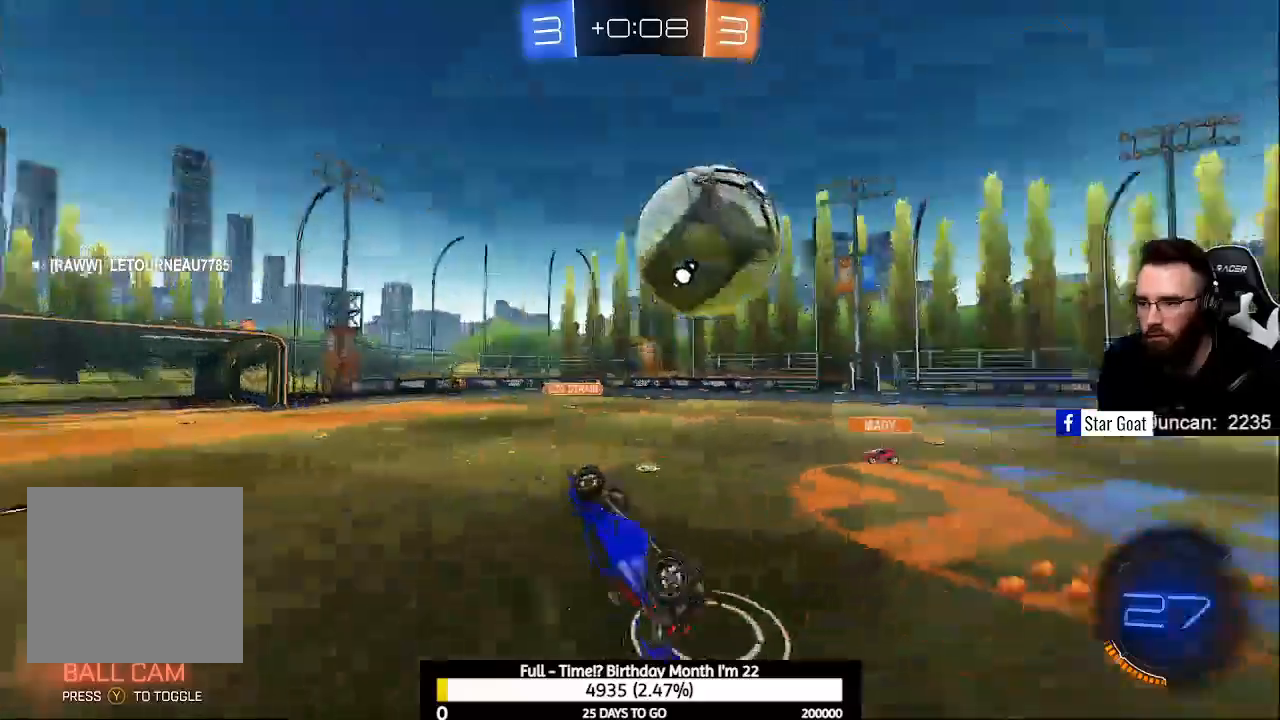
{"buttons": ["R1"], "left_stick": "center", "right_stick": "center", "events": [[100, "R2", "up"], [100, "left_stick", "center"], [233, "Y", "down"], [333, "Y", "up"], [500, "R1", "down"]]}
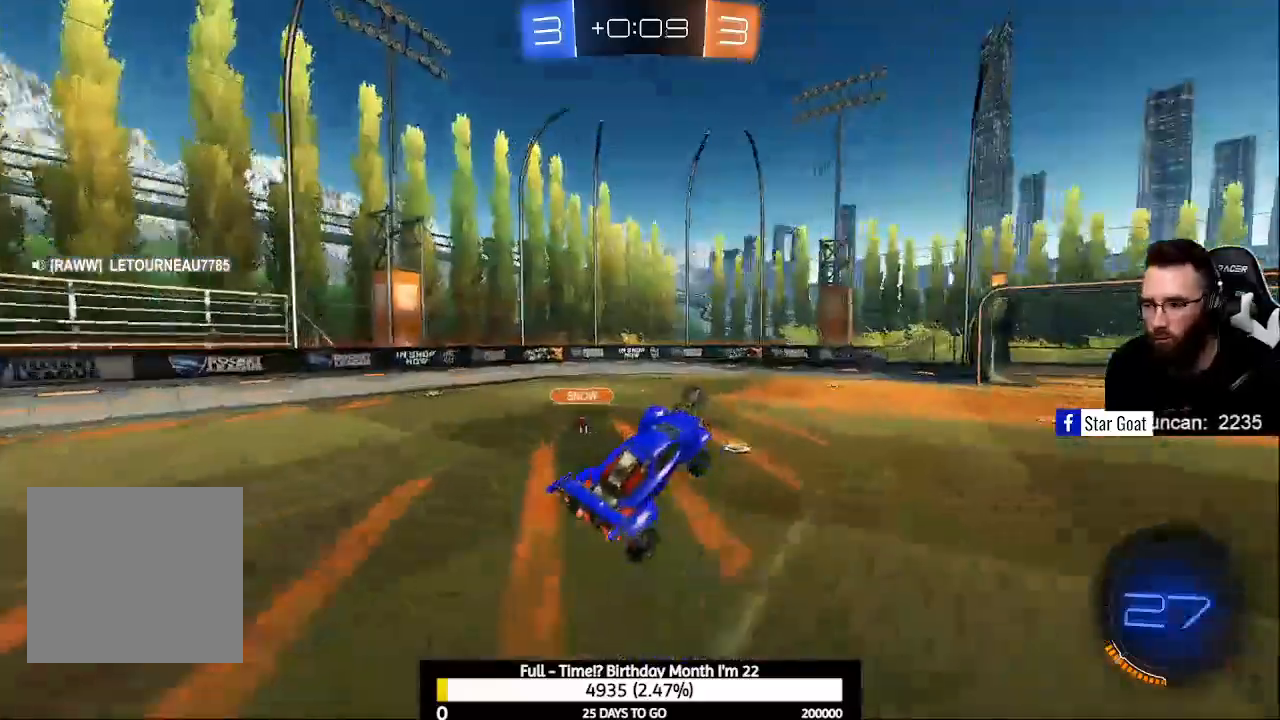
{"buttons": ["R2"], "left_stick": "center", "right_stick": "center", "events": [[33, "left_stick", "up-left"], [100, "R1", "up"], [200, "left_stick", "center"], [267, "Y", "down"], [300, "R2", "down"], [333, "Y", "up"]]}
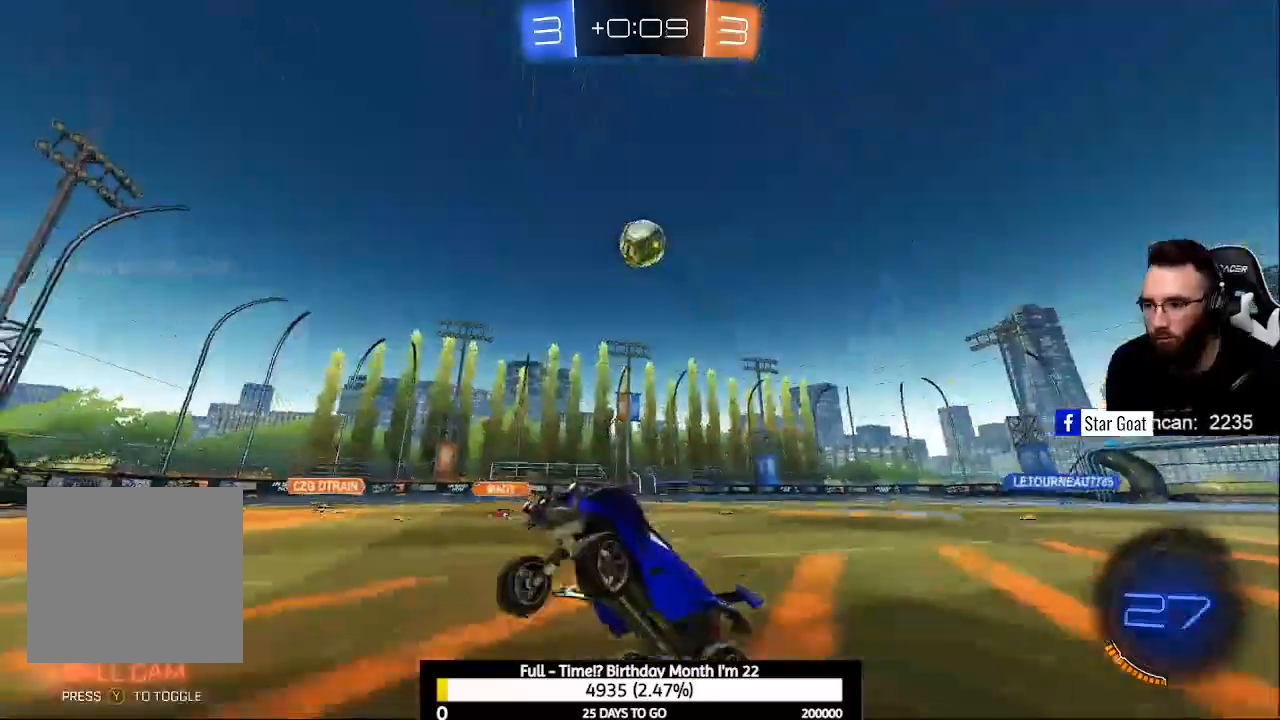
{"buttons": ["R2"], "left_stick": "down-right", "right_stick": "center", "events": [[67, "R2", "up"], [133, "L2", "down"], [133, "left_stick", "down-right"], [433, "L2", "up"], [433, "R2", "down"]]}
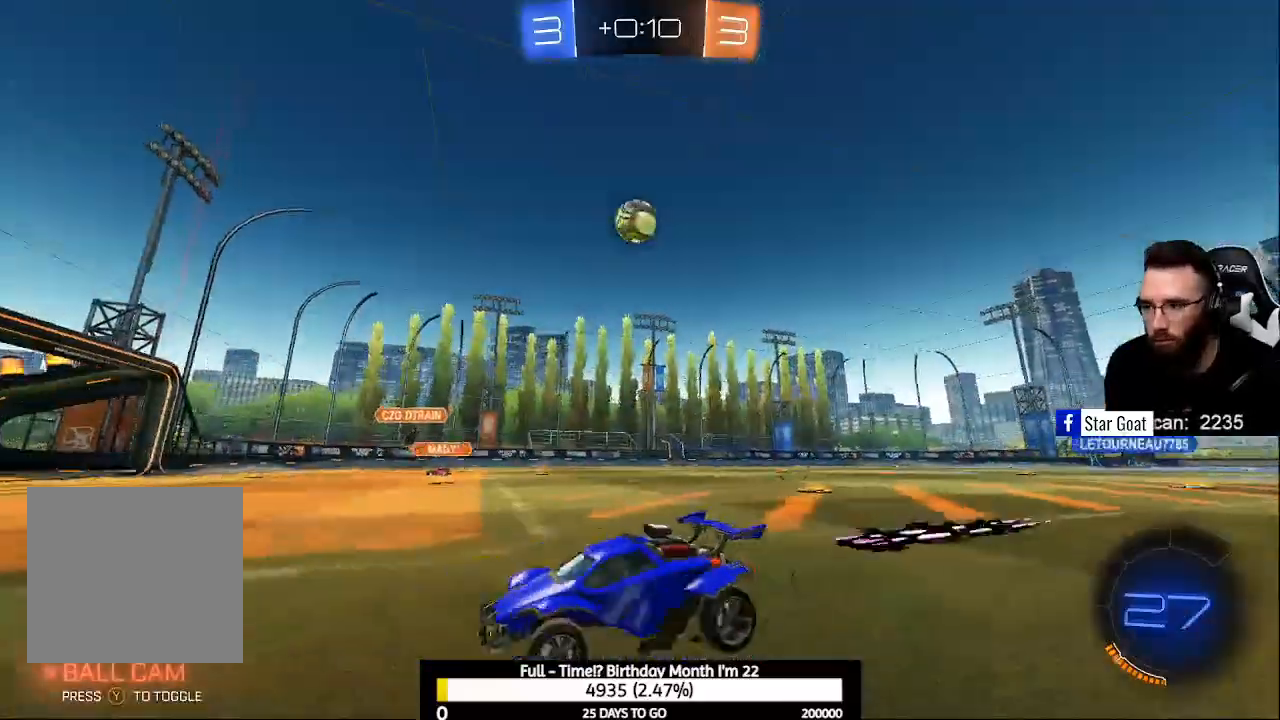
{"buttons": [], "left_stick": "center", "right_stick": "center", "events": [[100, "R2", "up"], [333, "L2", "down"], [500, "L2", "up"], [500, "left_stick", "center"]]}
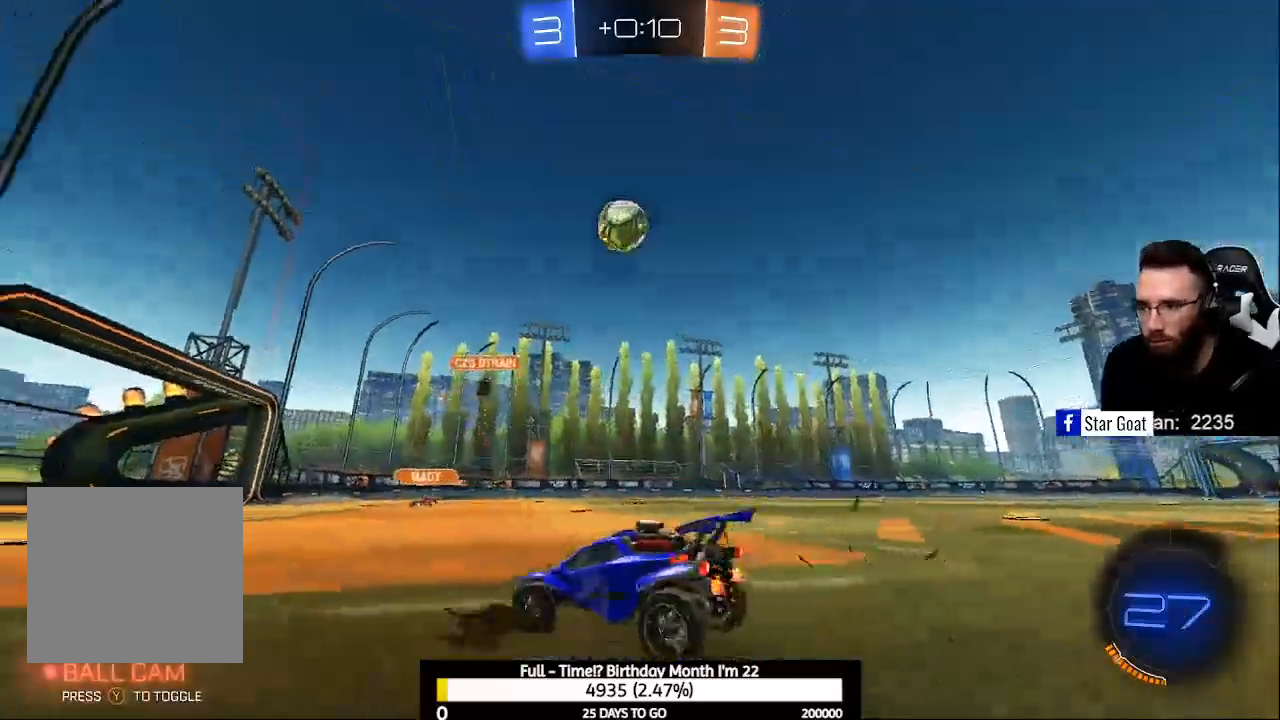
{"buttons": [], "left_stick": "center", "right_stick": "center", "events": [[100, "R2", "down"], [367, "R2", "up"]]}
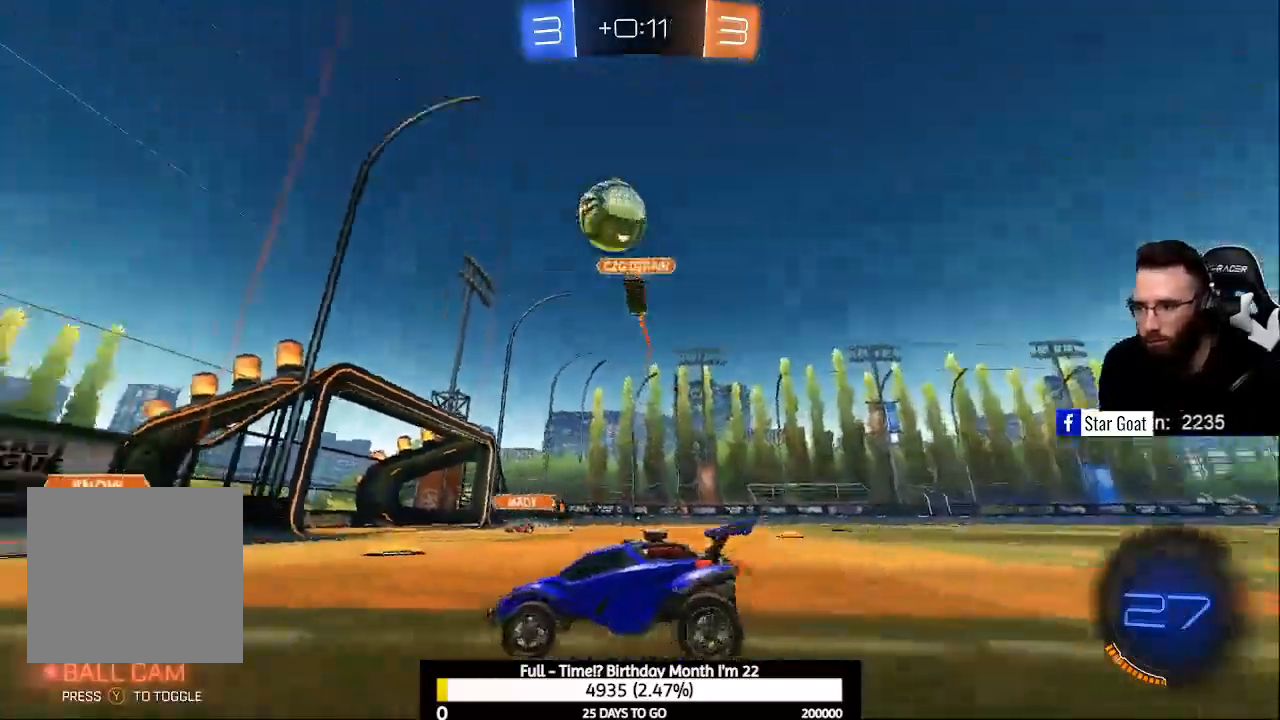
{"buttons": ["R2"], "left_stick": "down-right", "right_stick": "center", "events": [[100, "left_stick", "down-right"], [167, "R2", "down"], [200, "X", "down"], [267, "X", "up"], [367, "Y", "down"], [467, "Y", "up"]]}
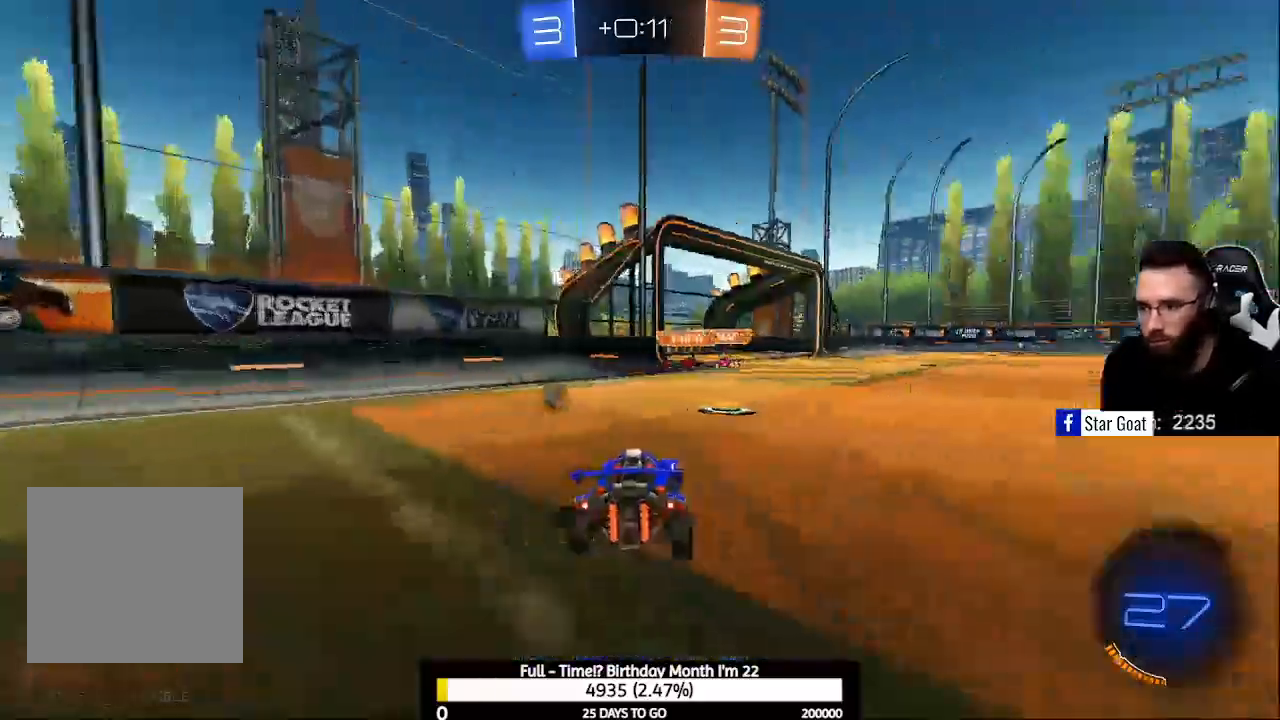
{"buttons": ["B", "R2"], "left_stick": "center", "right_stick": "center", "events": [[167, "left_stick", "center"], [200, "B", "down"]]}
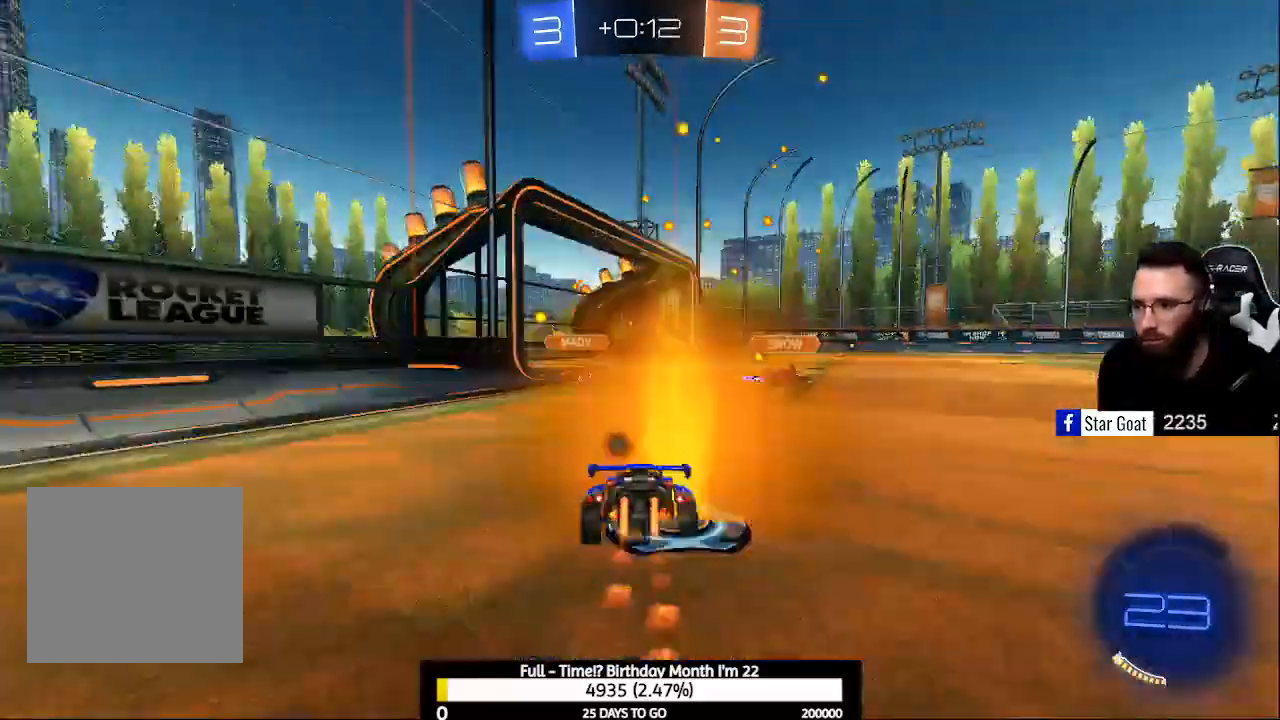
{"buttons": ["B", "R2"], "left_stick": "center", "right_stick": "center", "events": []}
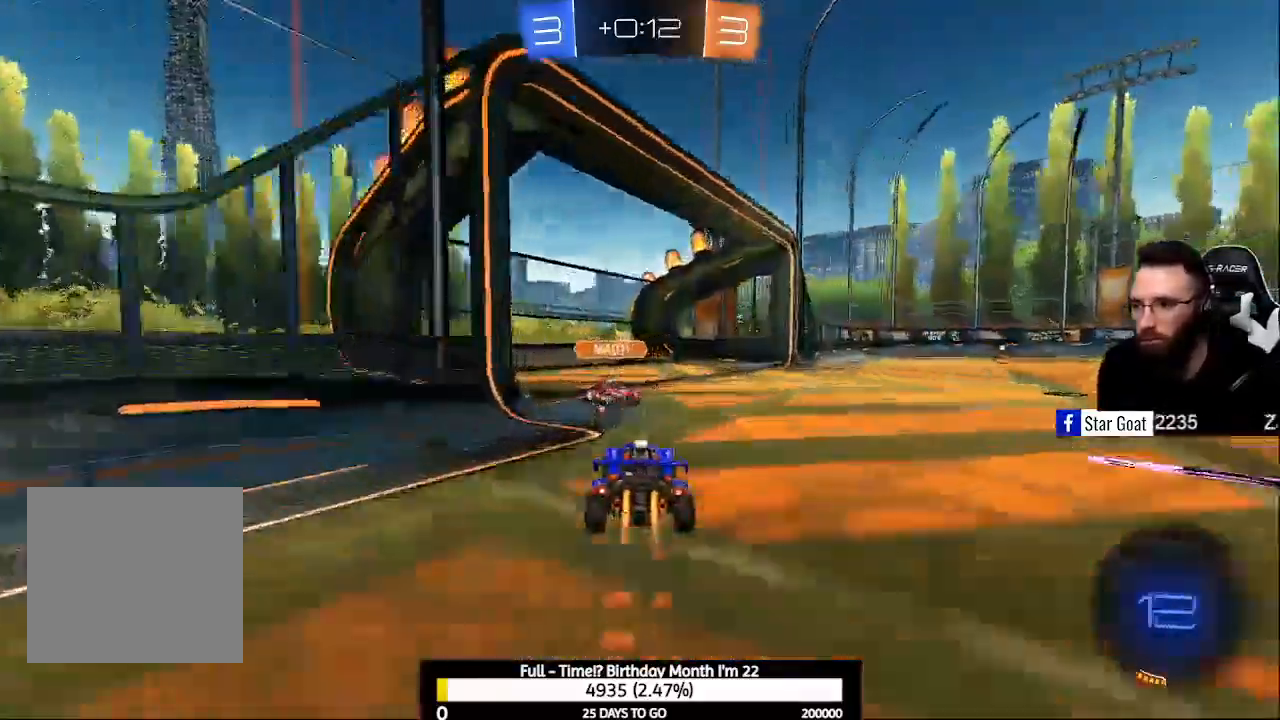
{"buttons": ["Y", "R2"], "left_stick": "center", "right_stick": "center", "events": [[67, "left_stick", "left"], [333, "B", "up"], [400, "left_stick", "center"], [433, "Y", "down"]]}
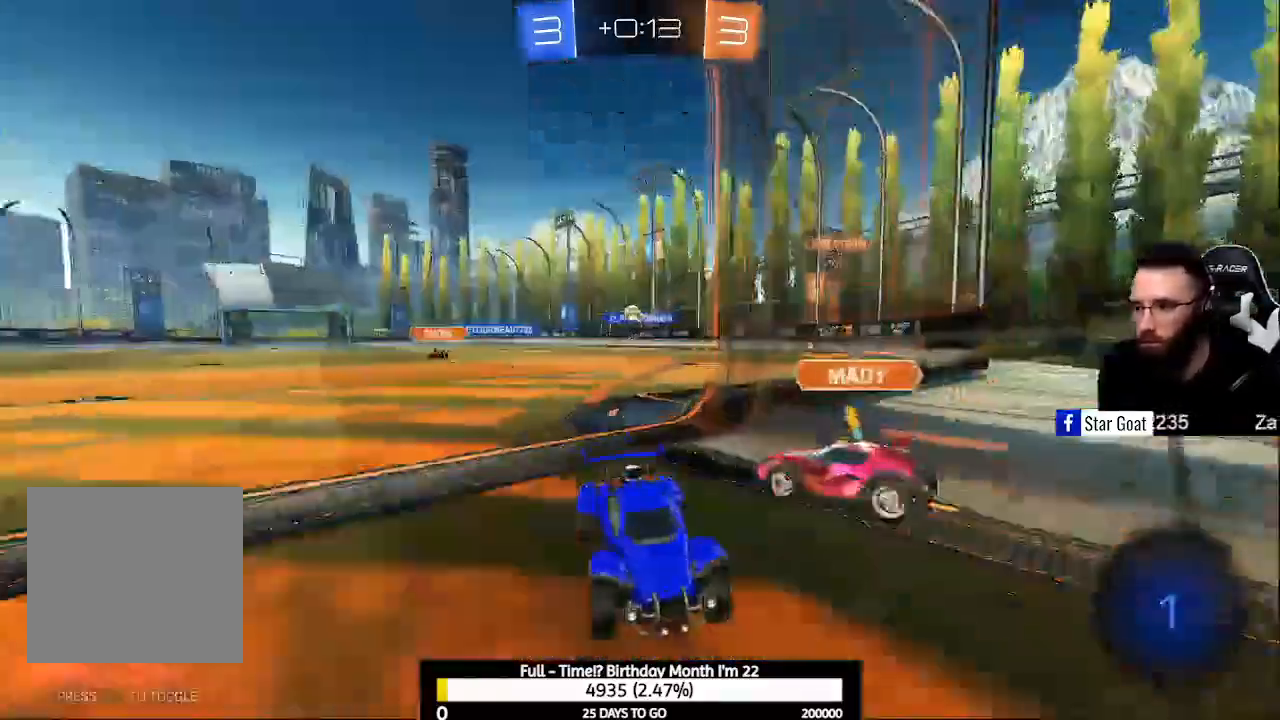
{"buttons": ["R2"], "left_stick": "center", "right_stick": "center", "events": [[33, "Y", "up"], [100, "X", "down"], [267, "X", "up"]]}
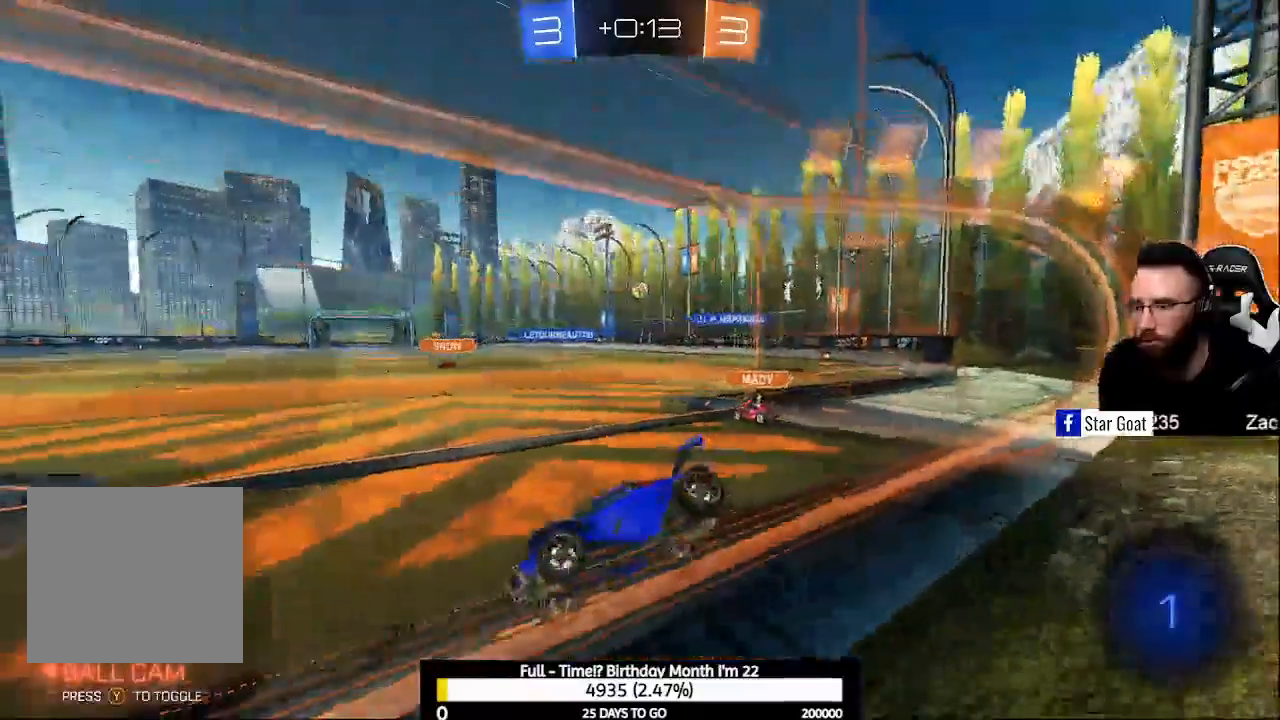
{"buttons": ["R2"], "left_stick": "right", "right_stick": "center", "events": [[467, "left_stick", "right"]]}
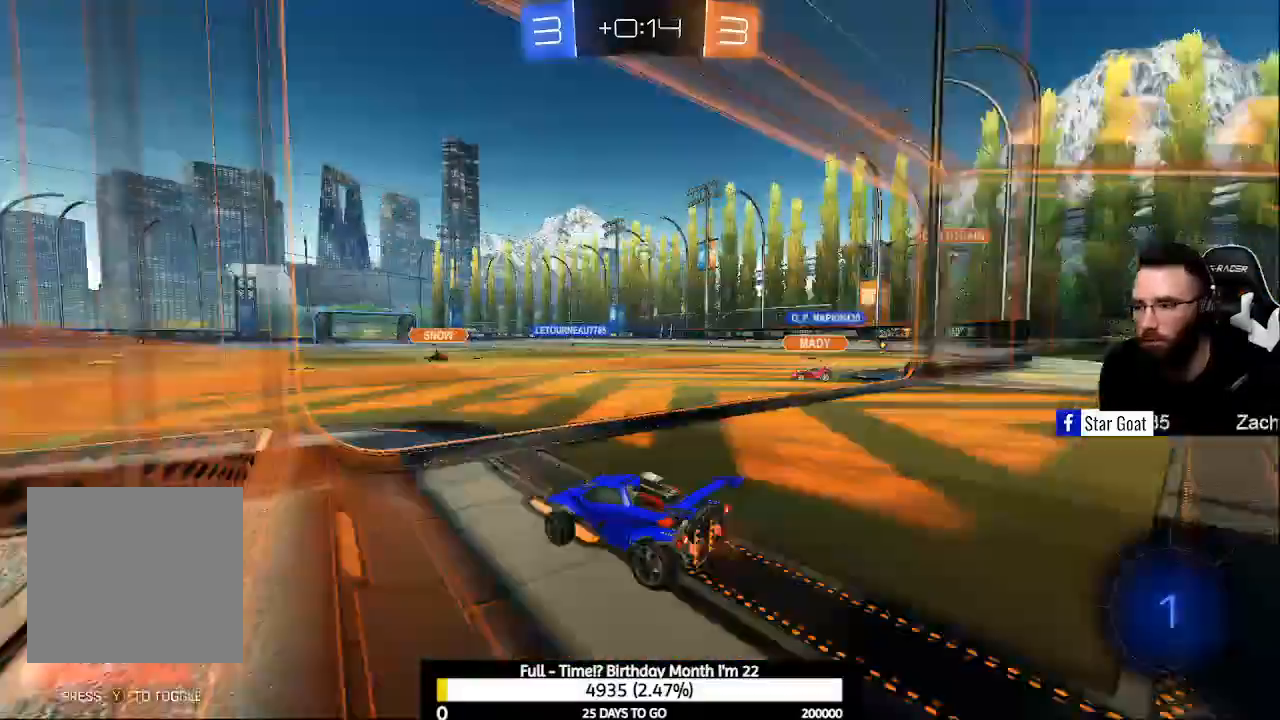
{"buttons": ["R2"], "left_stick": "center", "right_stick": "center", "events": [[167, "left_stick", "center"]]}
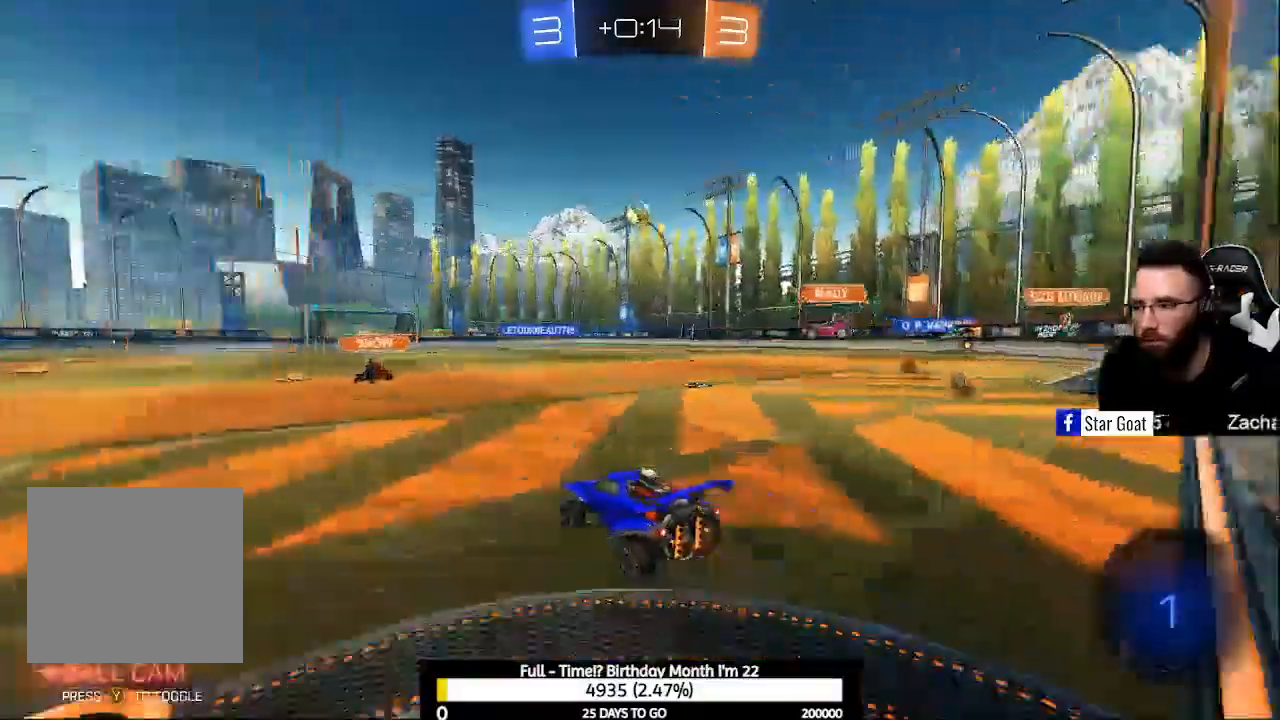
{"buttons": ["R2"], "left_stick": "up", "right_stick": "center", "events": [[100, "A", "down"], [167, "A", "up"], [233, "A", "down"], [267, "left_stick", "up"], [433, "A", "up"]]}
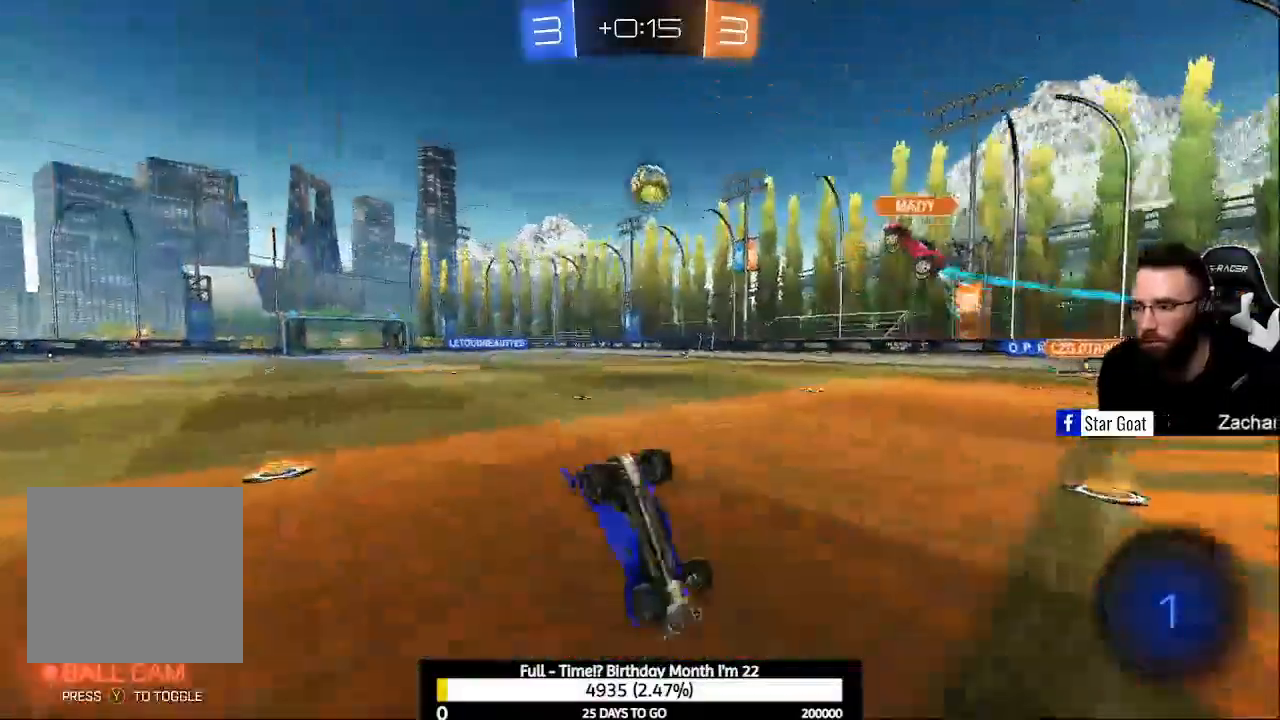
{"buttons": ["R2"], "left_stick": "center", "right_stick": "center", "events": [[133, "left_stick", "center"], [433, "Y", "down"], [500, "Y", "up"]]}
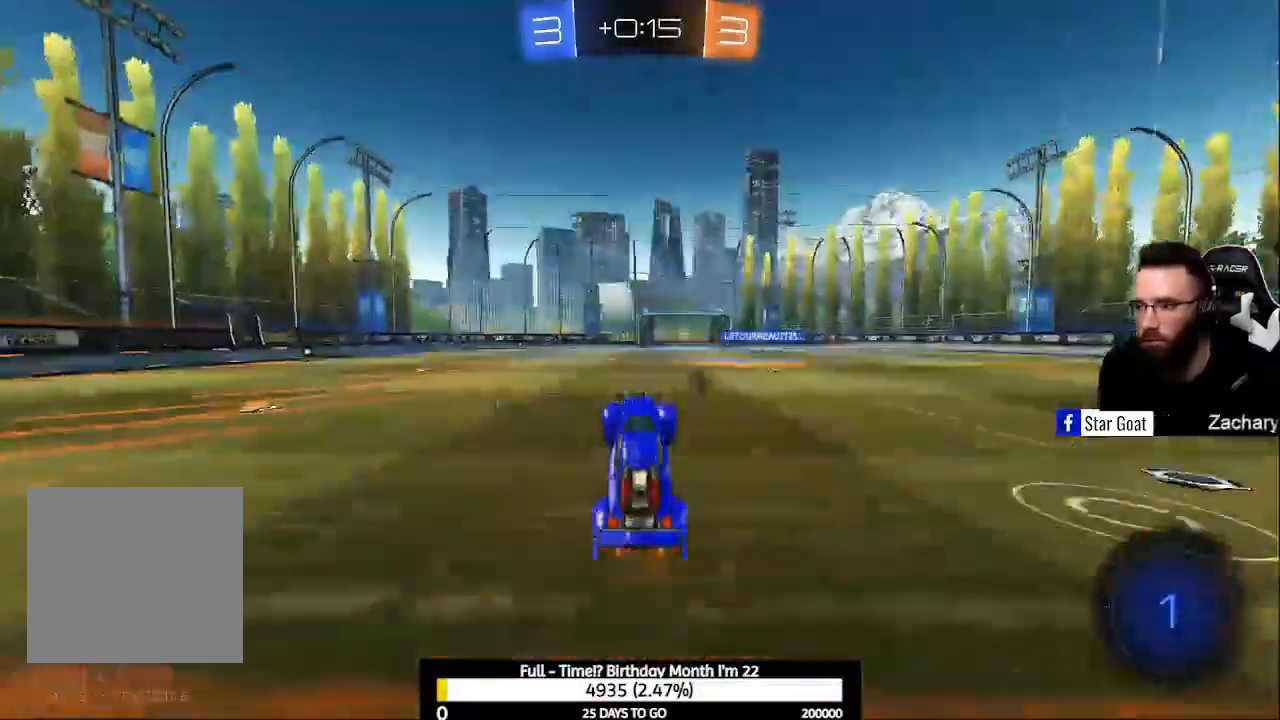
{"buttons": ["R2"], "left_stick": "right", "right_stick": "center", "events": [[500, "left_stick", "right"]]}
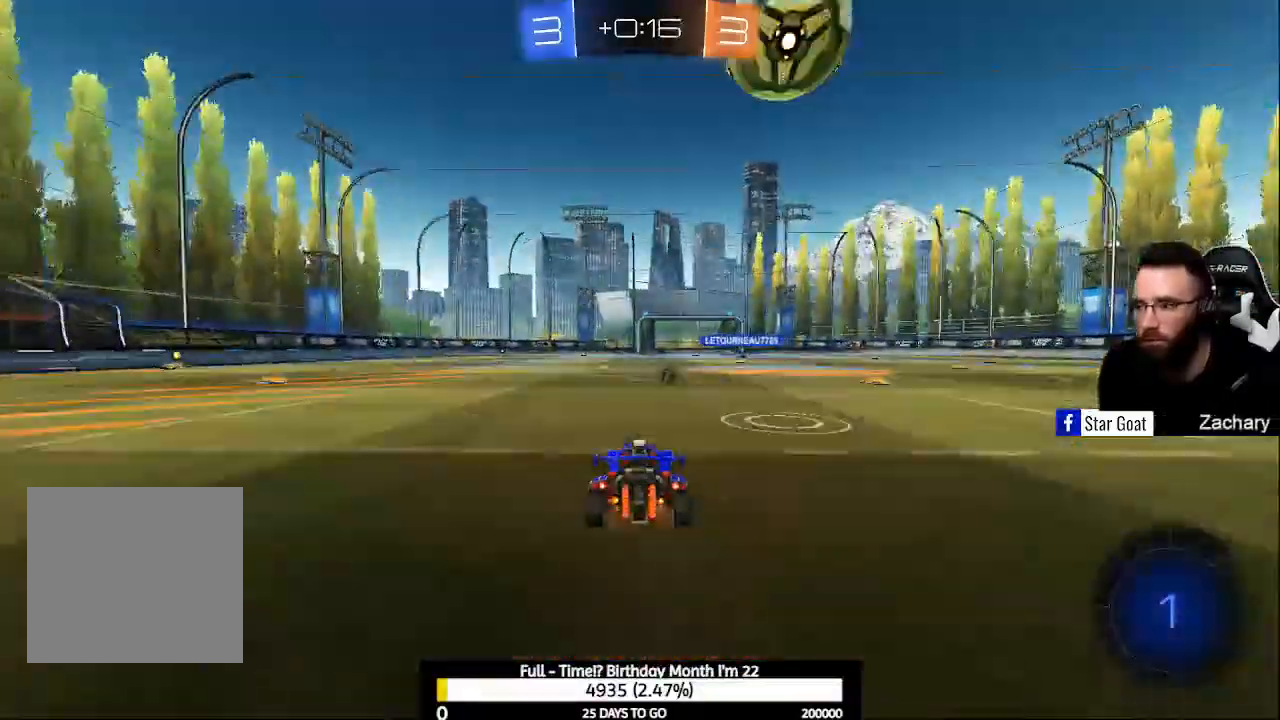
{"buttons": ["A", "R2"], "left_stick": "up", "right_stick": "center", "events": [[233, "A", "down"], [267, "left_stick", "up"], [300, "A", "up"], [367, "A", "down"]]}
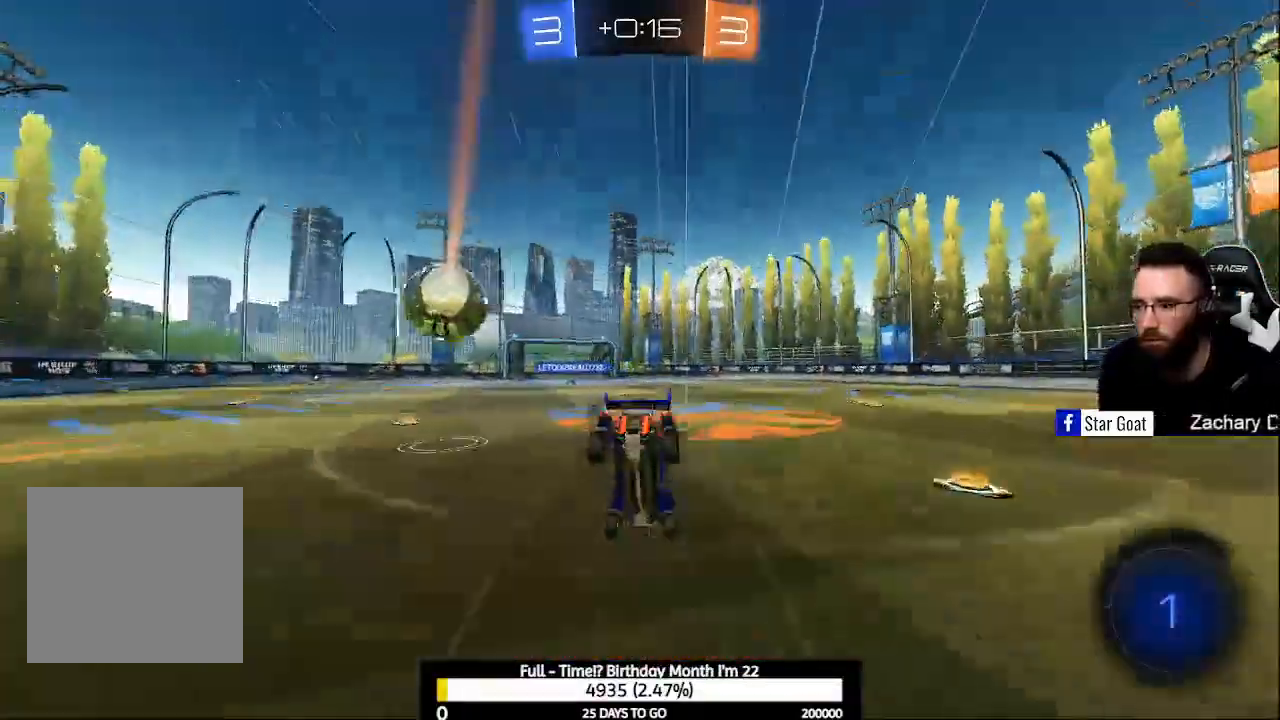
{"buttons": ["R2"], "left_stick": "center", "right_stick": "center", "events": [[67, "A", "up"], [133, "left_stick", "center"], [200, "Y", "down"], [300, "Y", "up"]]}
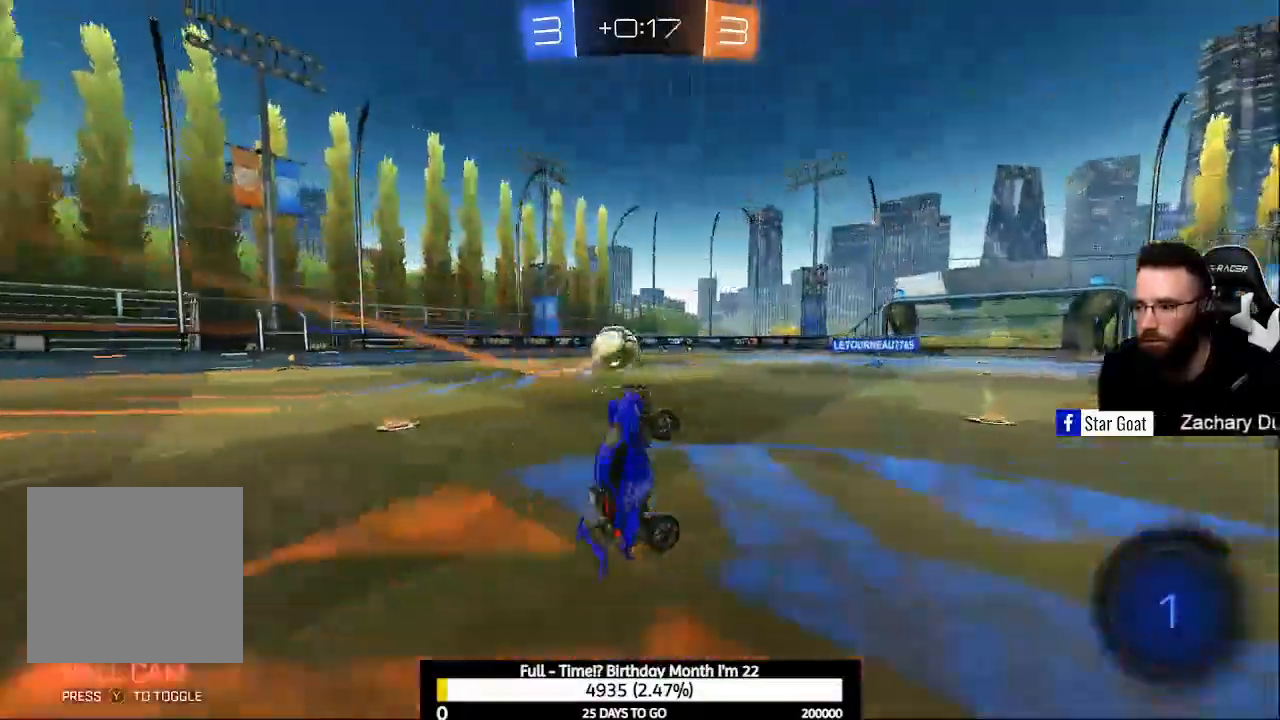
{"buttons": ["R2"], "left_stick": "up-left", "right_stick": "center", "events": [[300, "left_stick", "up-left"], [367, "left_stick", "center"], [500, "left_stick", "up-left"]]}
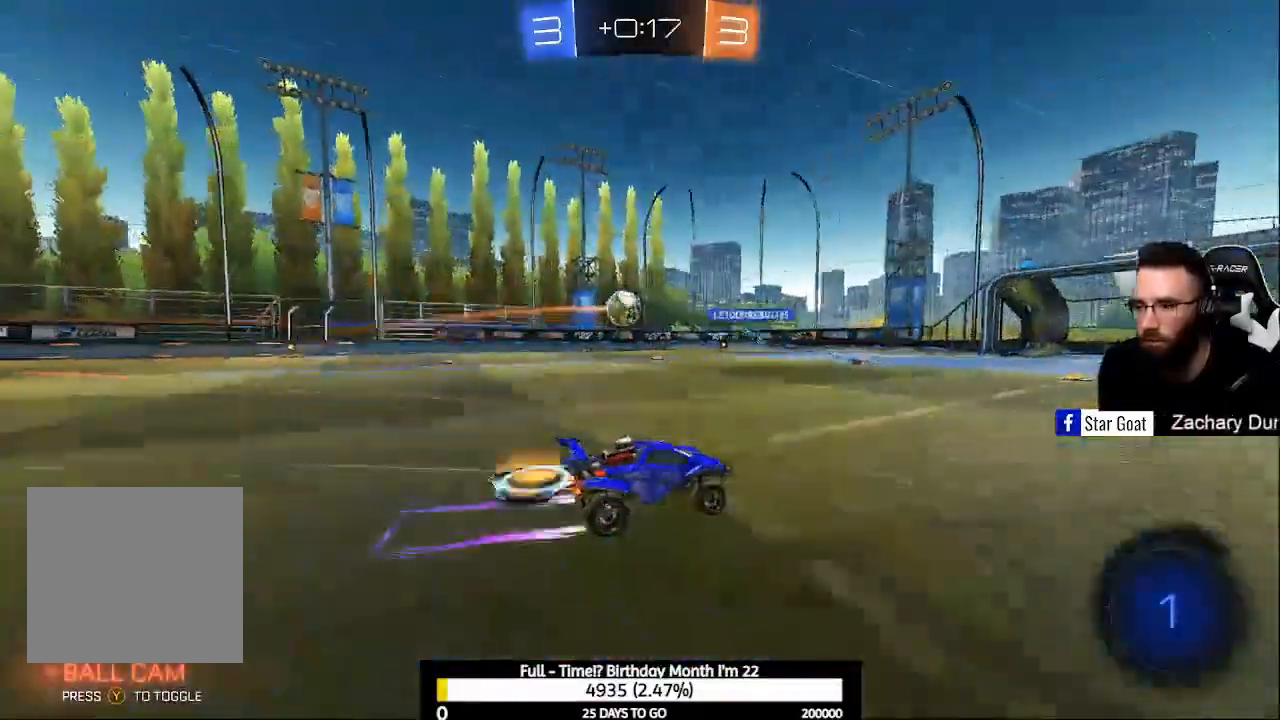
{"buttons": ["R2"], "left_stick": "center", "right_stick": "center", "events": [[167, "left_stick", "center"]]}
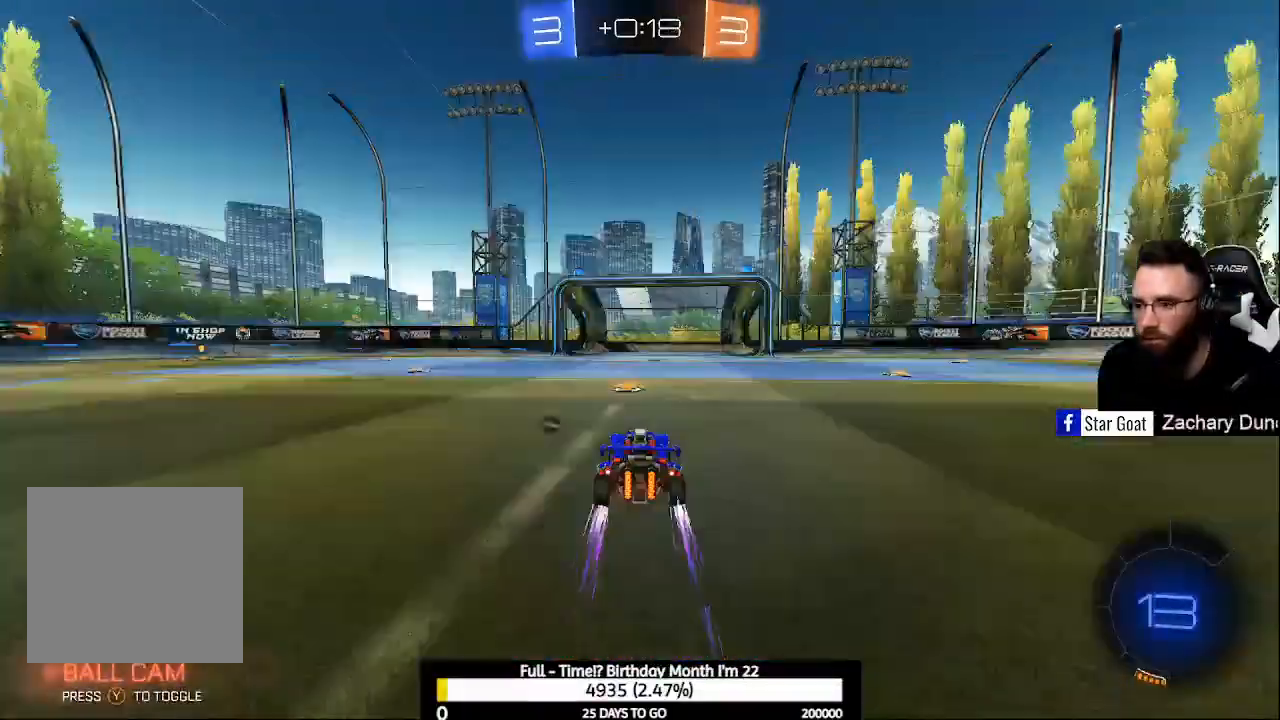
{"buttons": ["R2"], "left_stick": "center", "right_stick": "center", "events": [[33, "Y", "down"], [133, "Y", "up"]]}
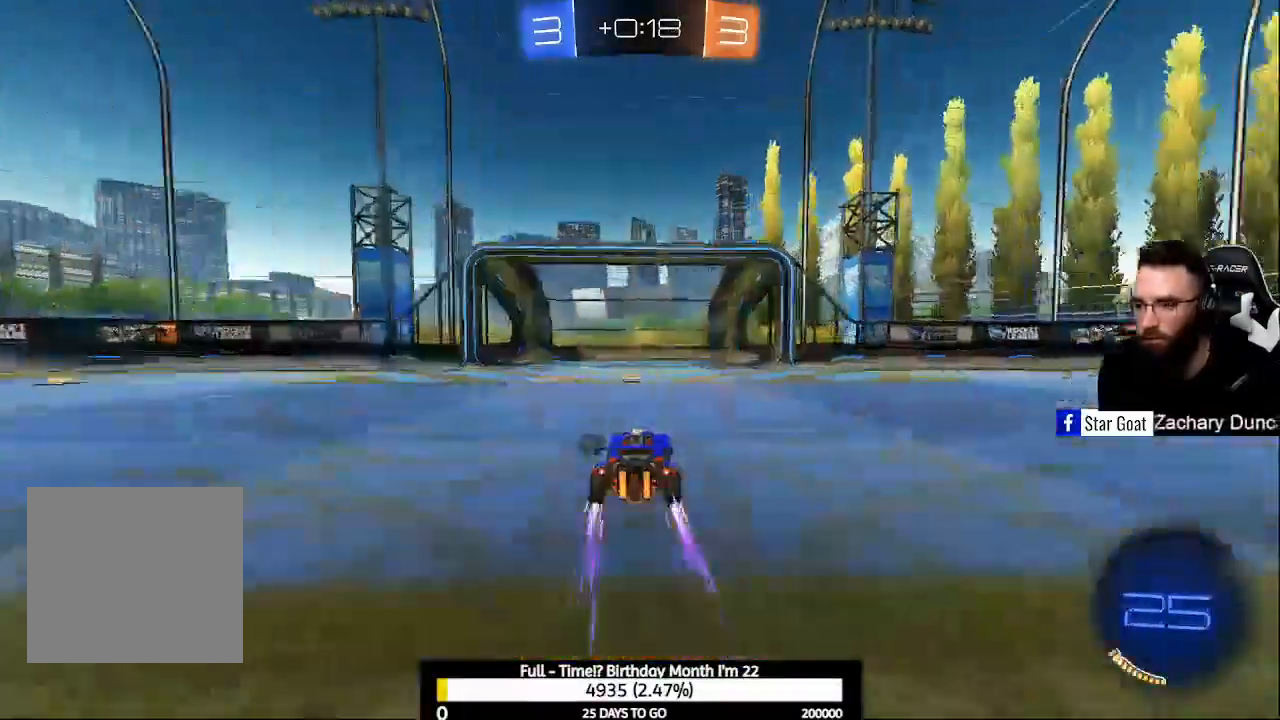
{"buttons": ["R2"], "left_stick": "left", "right_stick": "center", "events": [[33, "Y", "down"], [133, "Y", "up"], [167, "left_stick", "left"], [200, "X", "down"], [333, "X", "up"]]}
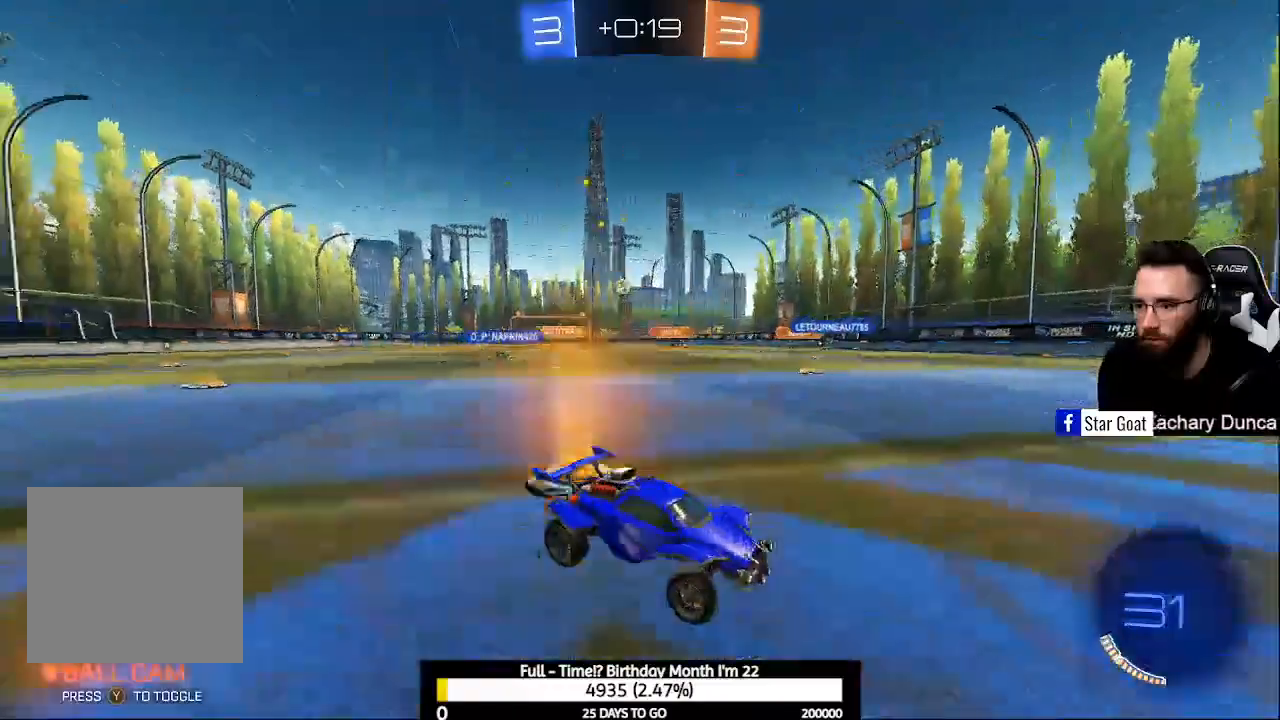
{"buttons": ["X", "R2"], "left_stick": "left", "right_stick": "center", "events": [[467, "X", "down"]]}
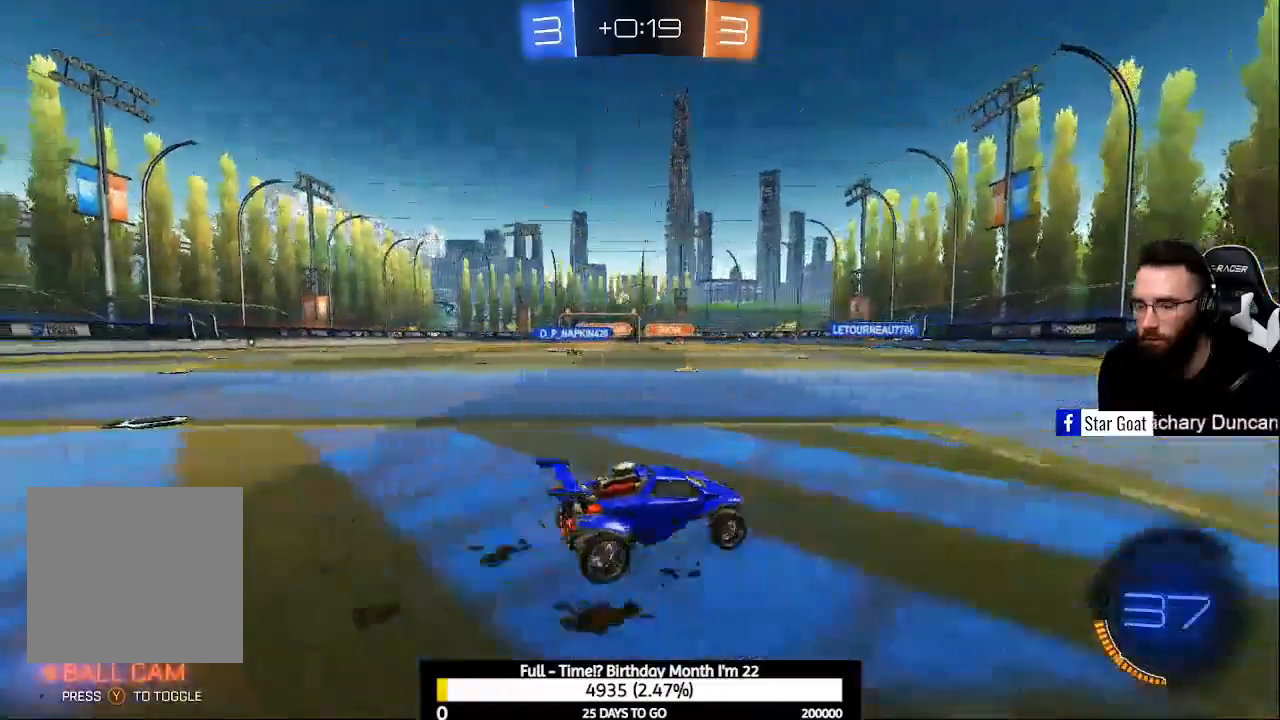
{"buttons": [], "left_stick": "center", "right_stick": "center", "events": [[67, "X", "up"], [333, "R2", "up"], [367, "left_stick", "center"]]}